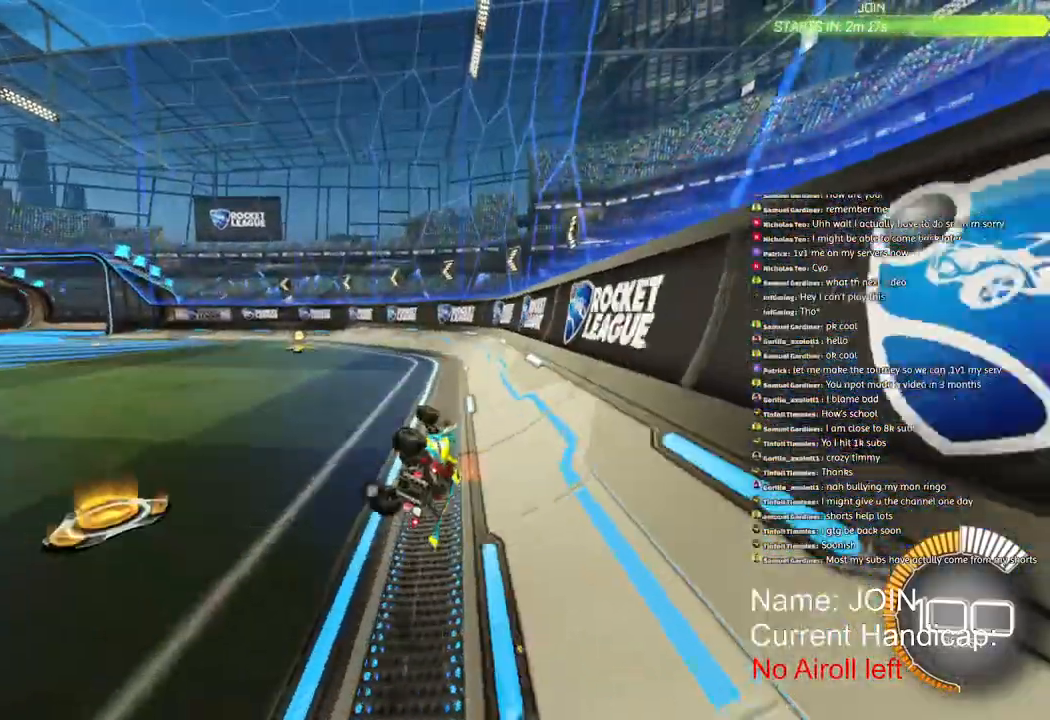
Gameplay with a controller (PlayStation layout); each line is a JSON object with the inputs held at the frame after it (dt_ms = milliseconds from this image to that frame). "events" lists button and stick changes between this image and that frame as [ms after this image, input, new state], when the widget could be followed in between.
{"dt_ms": 500, "buttons": ["L1", "R2"], "left_stick": "left", "right_stick": "center", "events": [[100, "left_stick", "center"], [150, "left_stick", "left"], [333, "TRIANGLE", "down"], [467, "TRIANGLE", "up"]]}
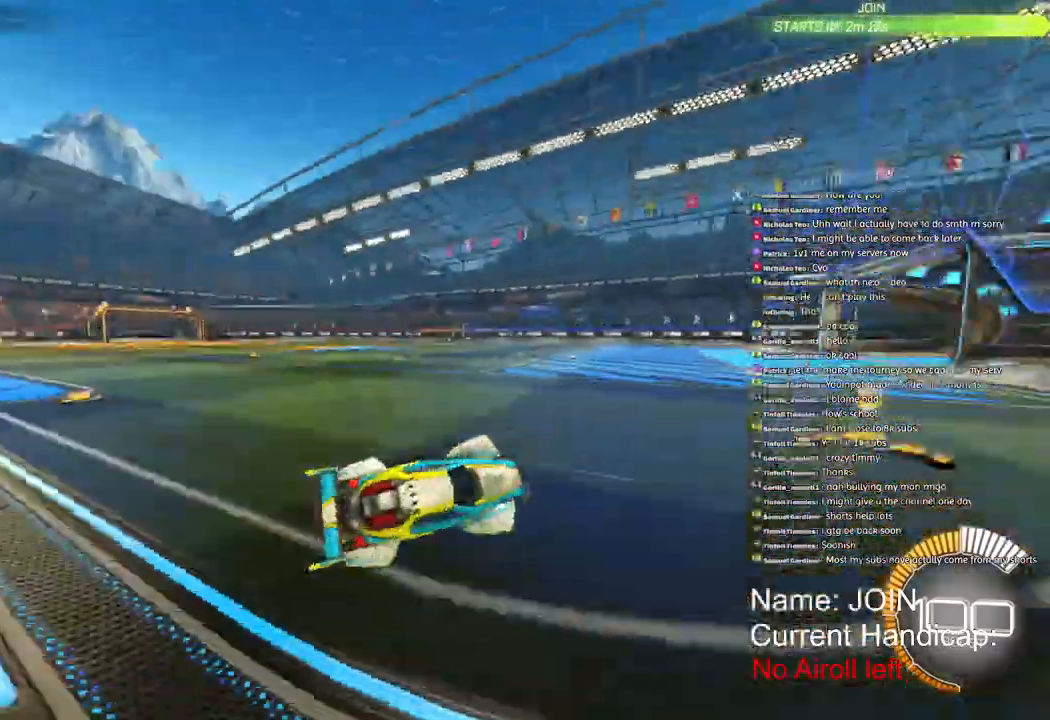
{"dt_ms": 500, "buttons": ["L1", "R1", "R2"], "left_stick": "left", "right_stick": "center", "events": [[200, "left_stick", "up-left"], [267, "R1", "down"], [383, "left_stick", "left"]]}
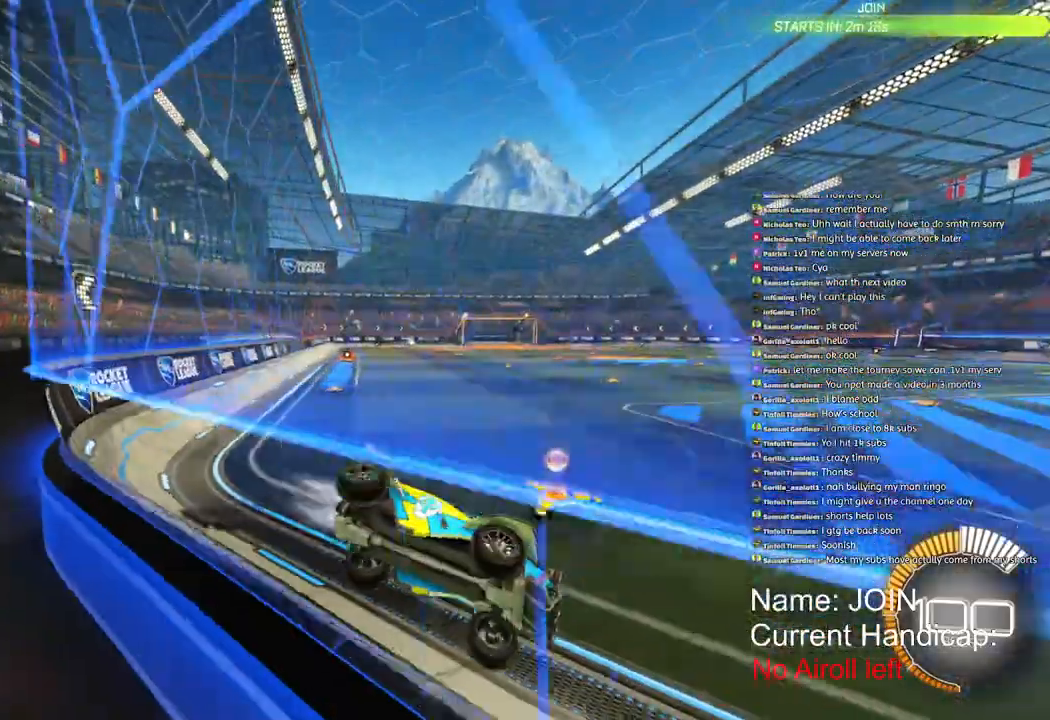
{"dt_ms": 1000, "buttons": ["R2"], "left_stick": "left", "right_stick": "center"}
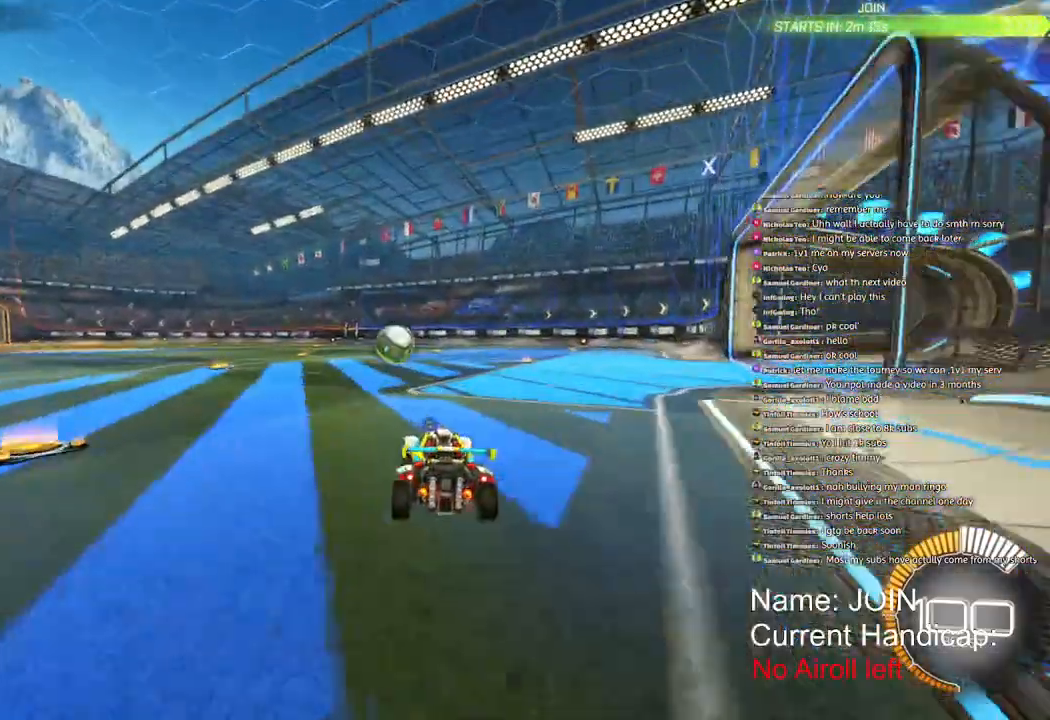
{"dt_ms": 500, "buttons": ["TRIANGLE", "R1", "R2"], "left_stick": "center", "right_stick": "center"}
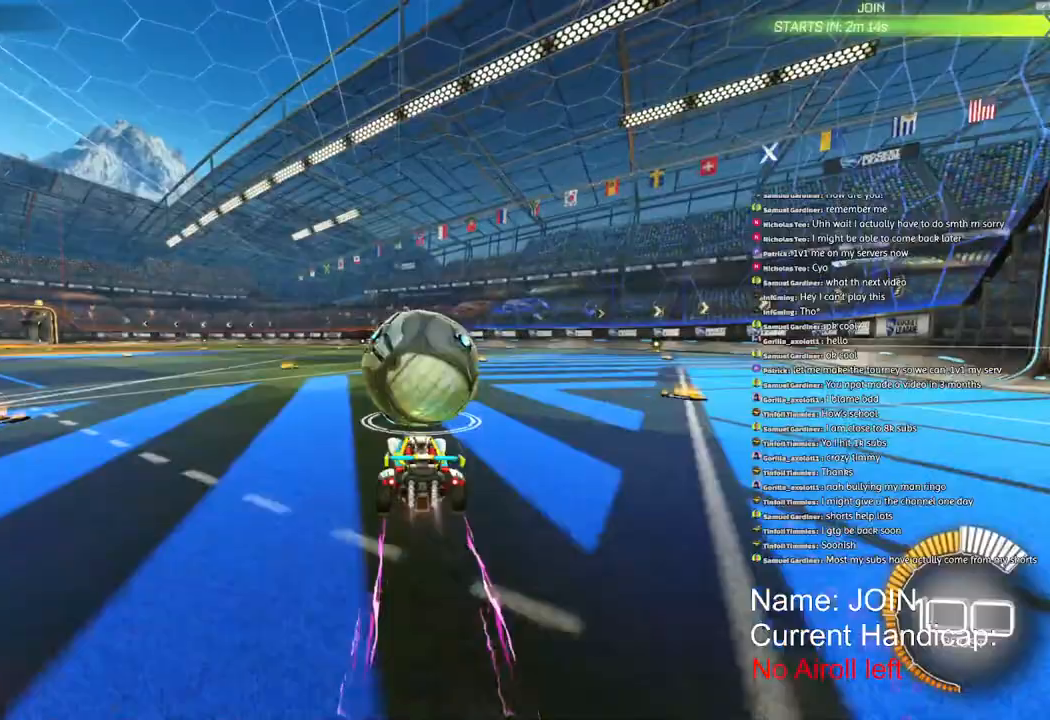
{"dt_ms": 500, "buttons": ["CROSS", "R2"], "left_stick": "down-left", "right_stick": "center", "events": [[17, "TRIANGLE", "up"], [100, "R1", "up"], [150, "left_stick", "left"], [433, "CROSS", "down"], [450, "left_stick", "down-left"]]}
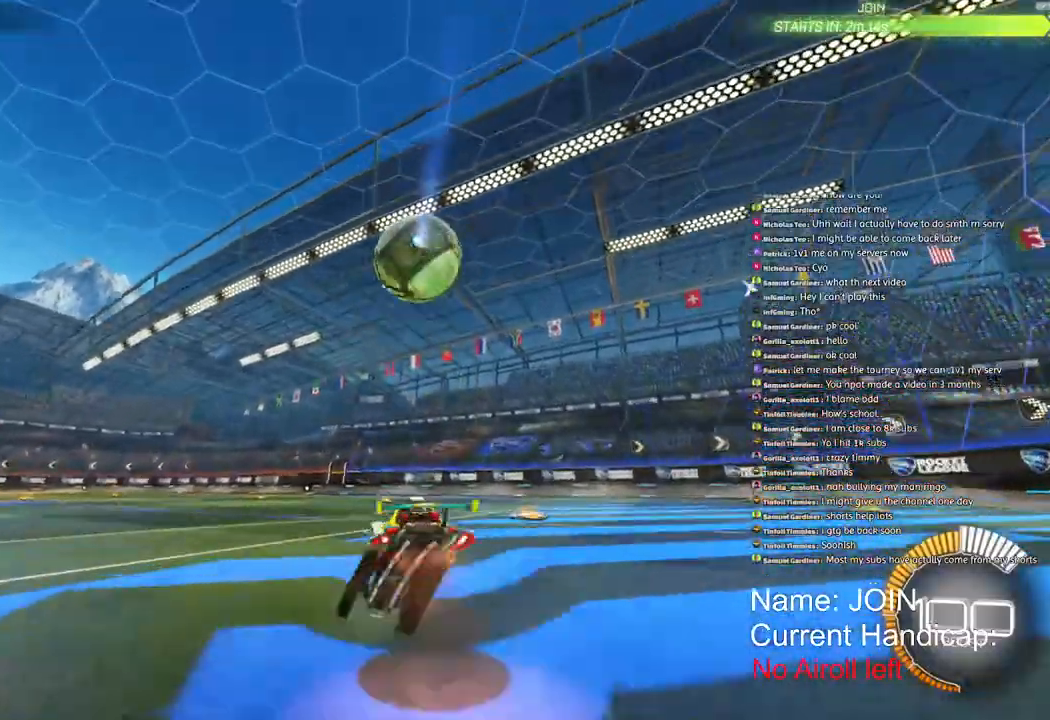
{"dt_ms": 500, "buttons": ["CROSS", "R1", "R2"], "left_stick": "center", "right_stick": "center", "events": [[117, "CROSS", "up"], [133, "left_stick", "center"], [183, "CROSS", "down"], [267, "R1", "down"], [350, "L2", "down"], [467, "L2", "up"]]}
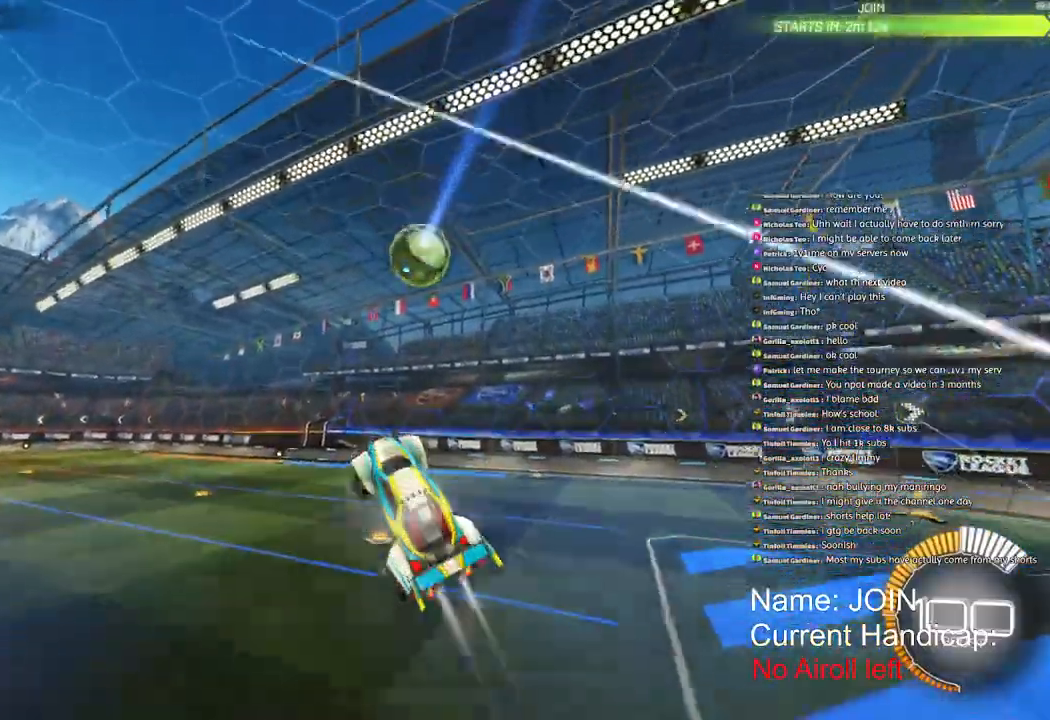
{"dt_ms": 500, "buttons": ["L2", "R2"], "left_stick": "center", "right_stick": "center", "events": [[50, "CROSS", "up"], [67, "R1", "up"], [67, "left_stick", "up"], [167, "left_stick", "center"], [283, "R1", "down"], [433, "L2", "down"], [483, "R1", "up"]]}
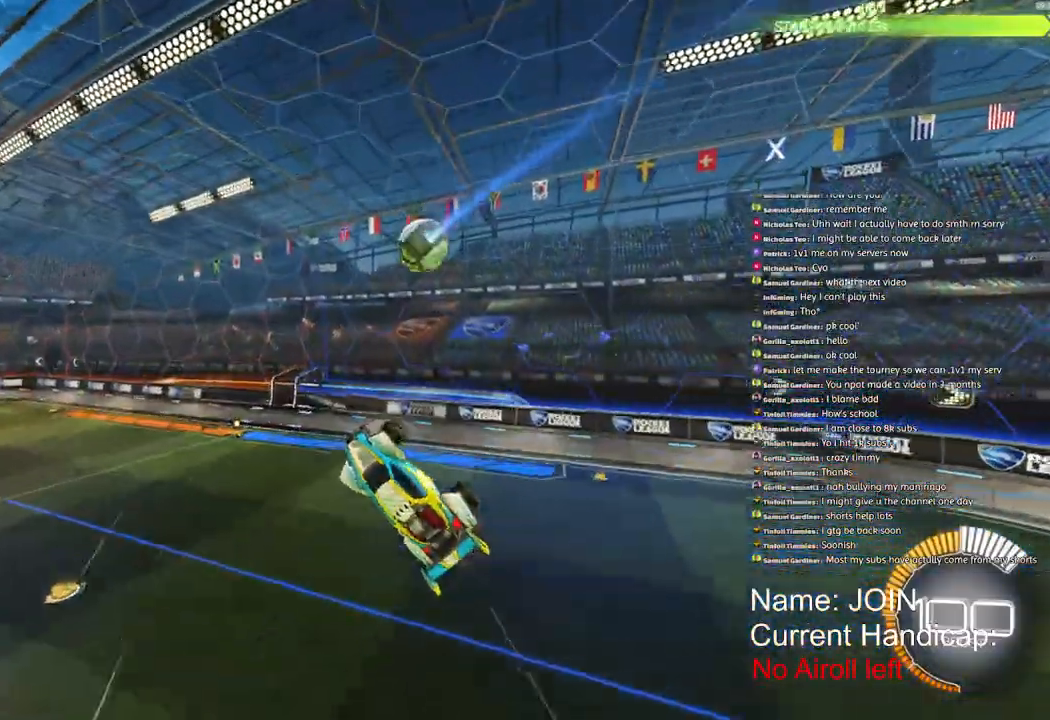
{"dt_ms": 500, "buttons": ["R2"], "left_stick": "left", "right_stick": "center", "events": [[17, "L2", "up"], [133, "R1", "down"], [300, "R1", "up"], [433, "left_stick", "left"]]}
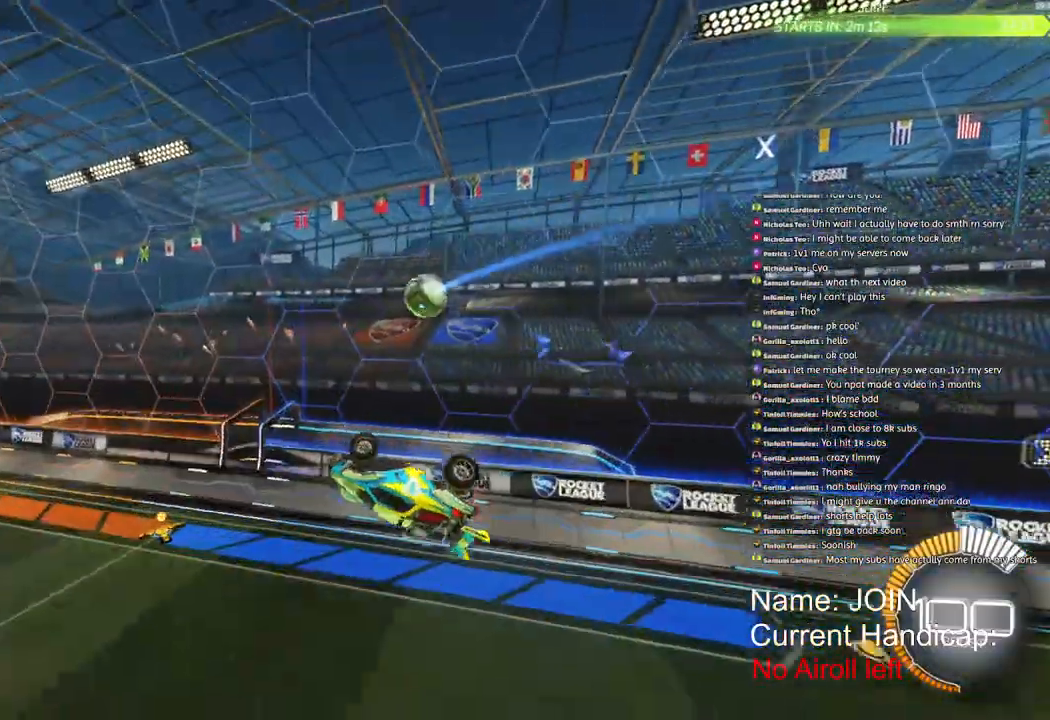
{"dt_ms": 500, "buttons": ["TRIANGLE", "R2"], "left_stick": "center", "right_stick": "center", "events": [[67, "left_stick", "center"], [433, "TRIANGLE", "down"]]}
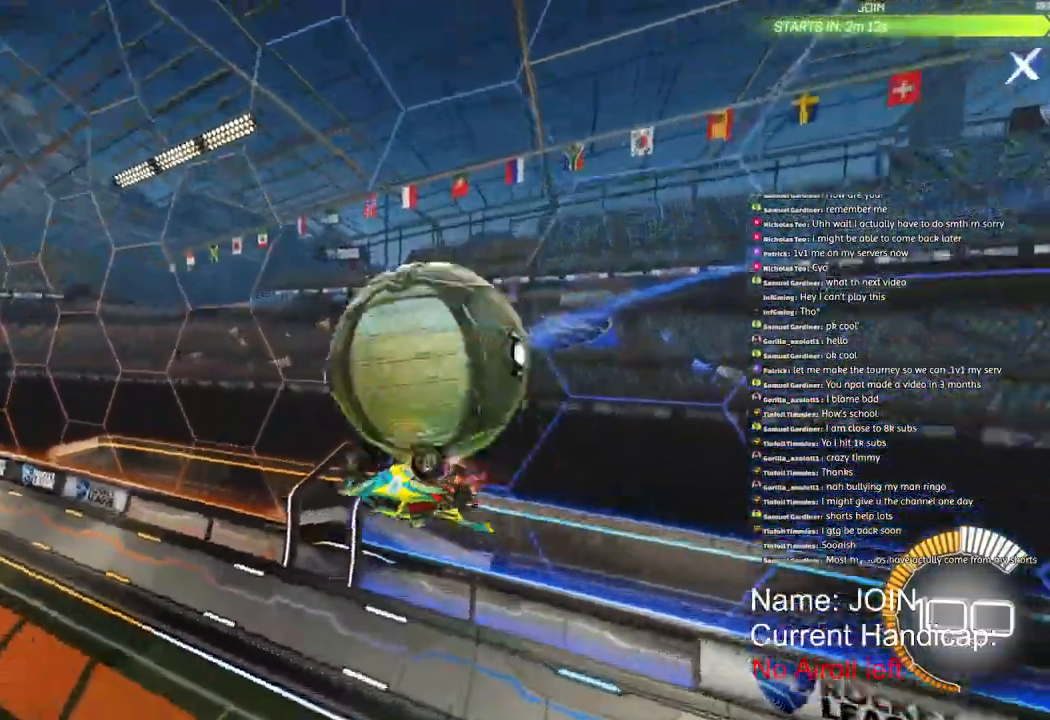
{"dt_ms": 500, "buttons": ["L1", "R2"], "left_stick": "right", "right_stick": "center", "events": [[83, "TRIANGLE", "up"], [167, "L1", "down"], [183, "left_stick", "right"], [300, "CROSS", "down"], [417, "CROSS", "up"]]}
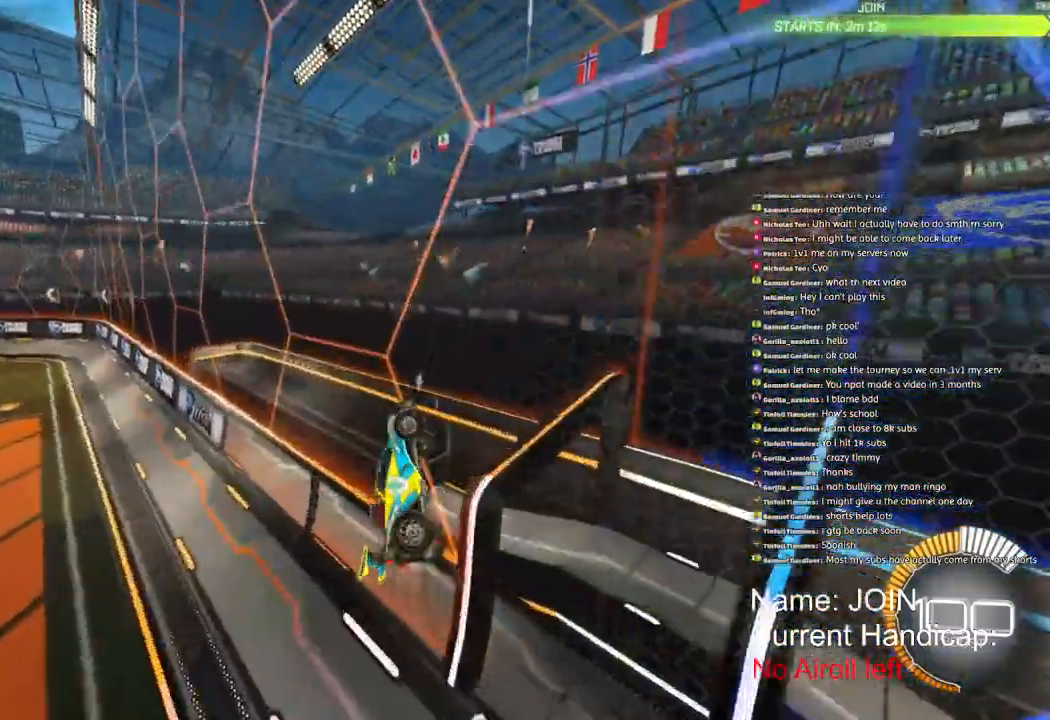
{"dt_ms": 500, "buttons": ["L1"], "left_stick": "right", "right_stick": "center", "events": [[350, "R2", "up"]]}
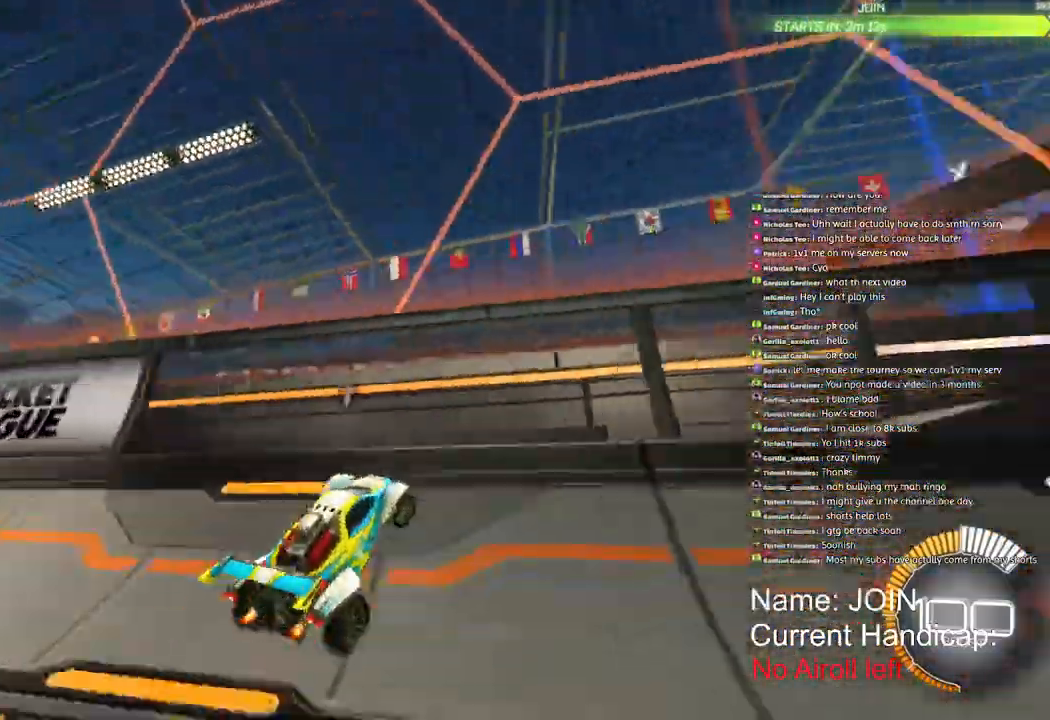
{"dt_ms": 500, "buttons": ["CROSS", "R2"], "left_stick": "down-right", "right_stick": "center", "events": [[17, "L1", "up"], [117, "CROSS", "down"], [233, "CROSS", "up"], [300, "CROSS", "down"], [300, "left_stick", "down-right"], [500, "R2", "down"]]}
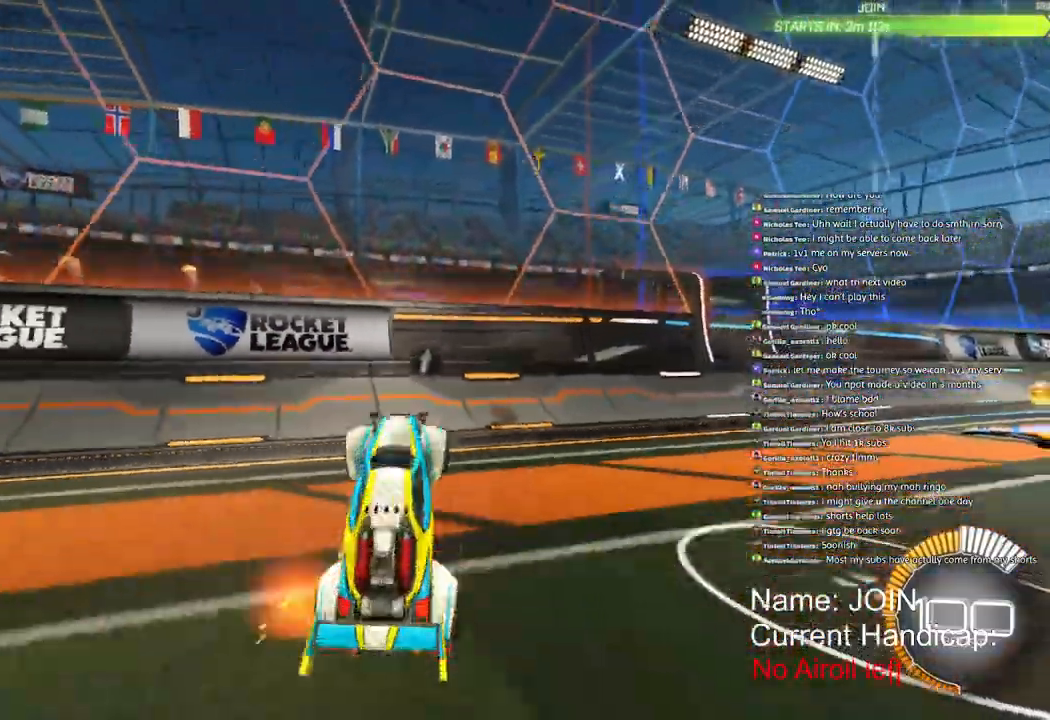
{"dt_ms": 500, "buttons": ["R1", "R2"], "left_stick": "up-right", "right_stick": "center"}
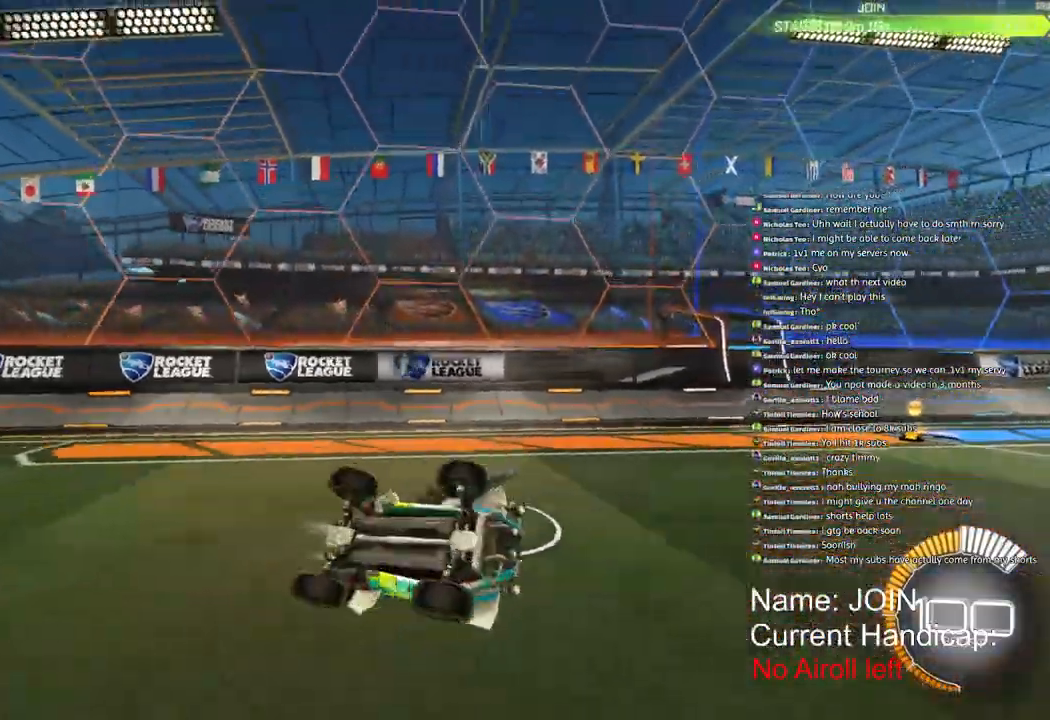
{"dt_ms": 500, "buttons": ["R2"], "left_stick": "up-right", "right_stick": "center", "events": [[17, "L1", "down"], [150, "R1", "up"], [167, "L1", "up"], [167, "TRIANGLE", "down"], [300, "TRIANGLE", "up"]]}
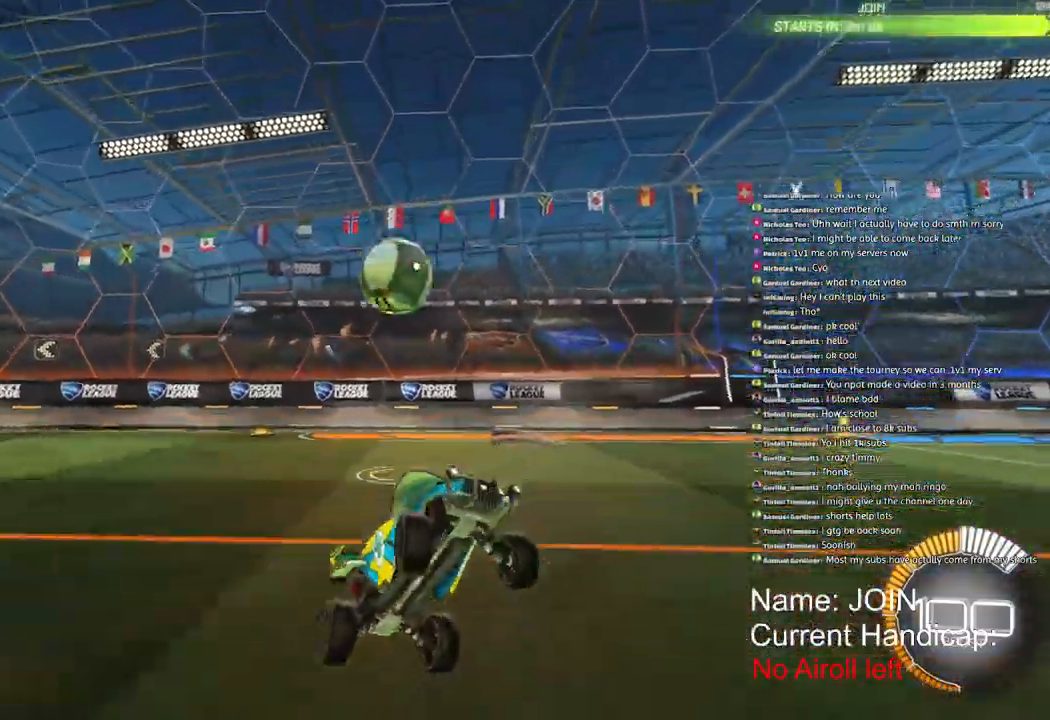
{"dt_ms": 500, "buttons": ["R2"], "left_stick": "left", "right_stick": "center", "events": [[33, "TRIANGLE", "down"], [150, "TRIANGLE", "up"], [383, "left_stick", "left"]]}
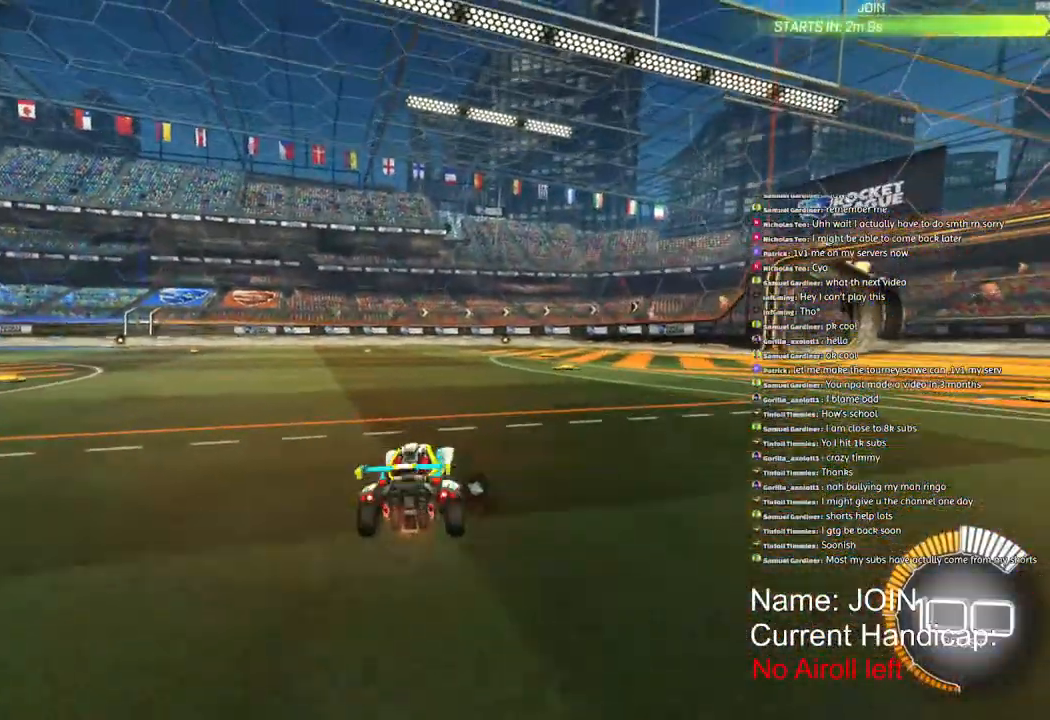
{"dt_ms": 500, "buttons": ["R2"], "left_stick": "center", "right_stick": "center", "events": [[67, "R1", "down"], [317, "R1", "up"], [417, "DPAD_RIGHT", "down"], [483, "DPAD_RIGHT", "up"], [500, "left_stick", "center"]]}
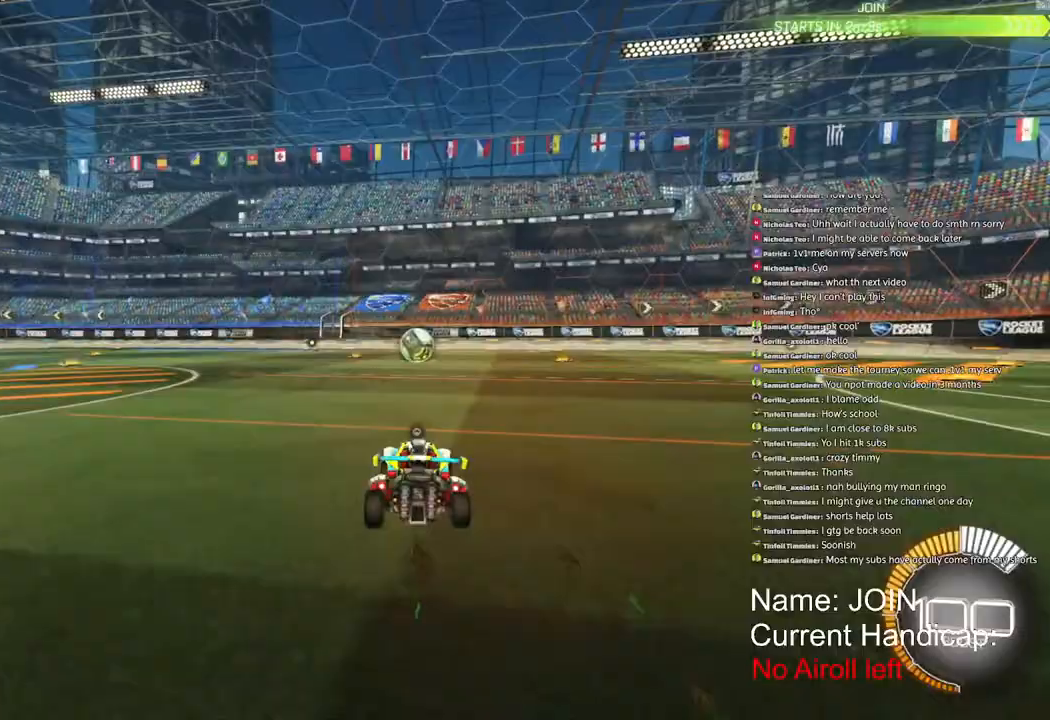
{"dt_ms": 500, "buttons": ["TRIANGLE", "R1", "R2"], "left_stick": "center", "right_stick": "center", "events": [[217, "left_stick", "right"], [300, "left_stick", "center"], [450, "R1", "down"], [450, "TRIANGLE", "down"]]}
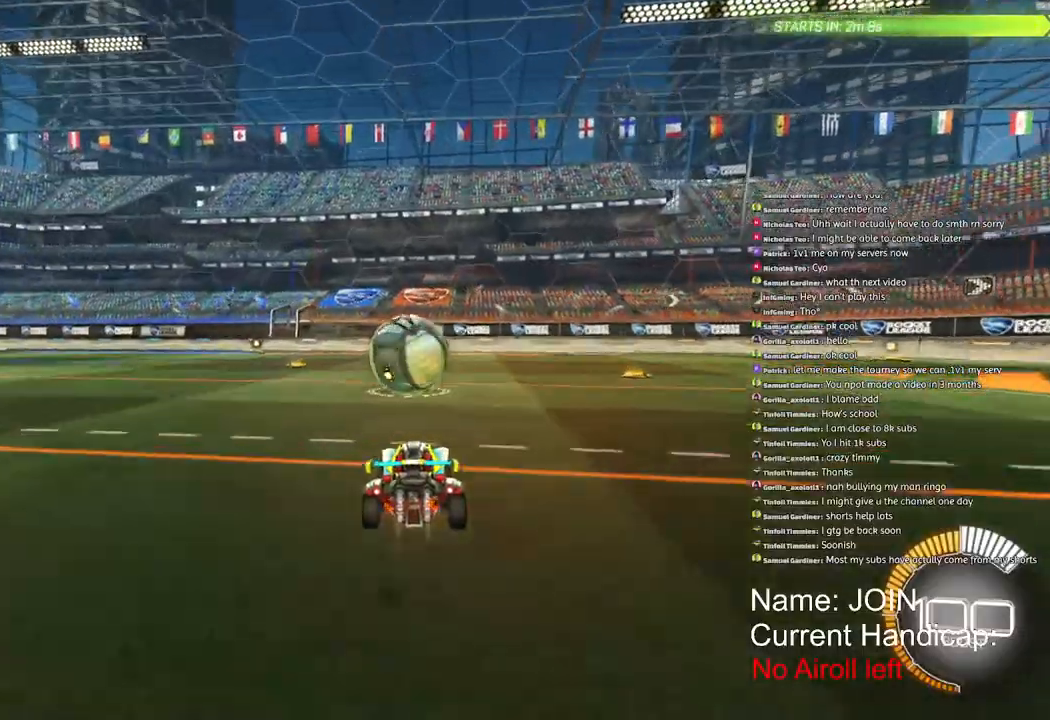
{"dt_ms": 500, "buttons": ["R2"], "left_stick": "center", "right_stick": "center", "events": [[33, "R1", "up"], [67, "TRIANGLE", "up"], [283, "CROSS", "down"], [467, "CROSS", "up"]]}
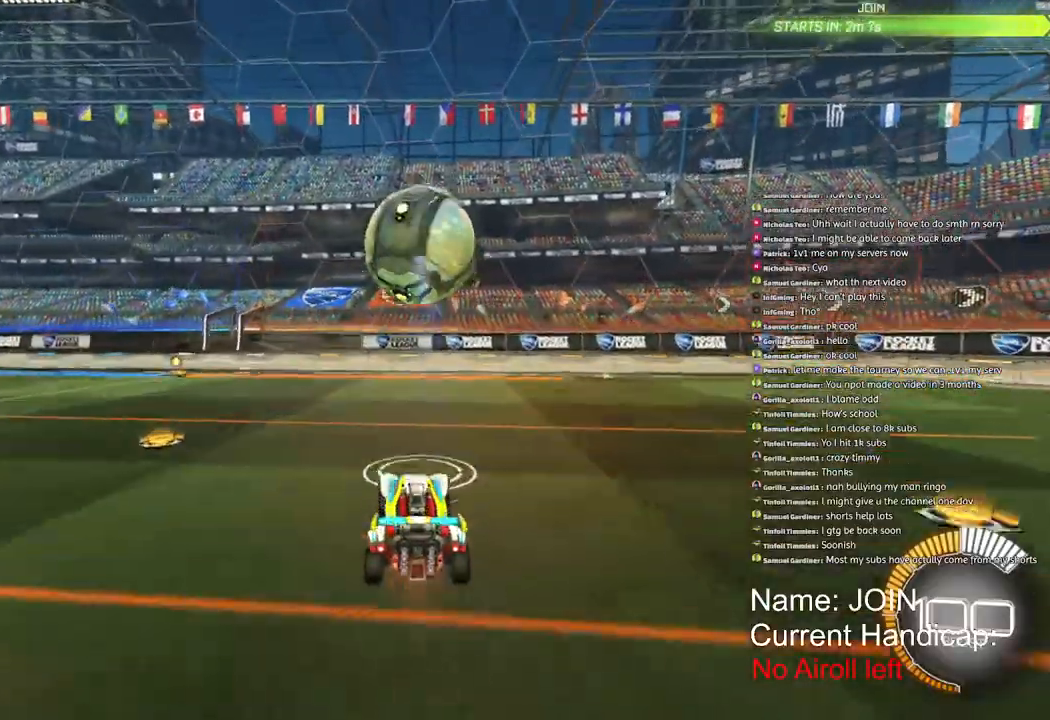
{"dt_ms": 500, "buttons": ["CROSS", "R1", "R2"], "left_stick": "down-left", "right_stick": "center", "events": [[17, "CROSS", "down"], [50, "R1", "down"], [133, "left_stick", "down"], [283, "left_stick", "center"], [433, "left_stick", "down-left"]]}
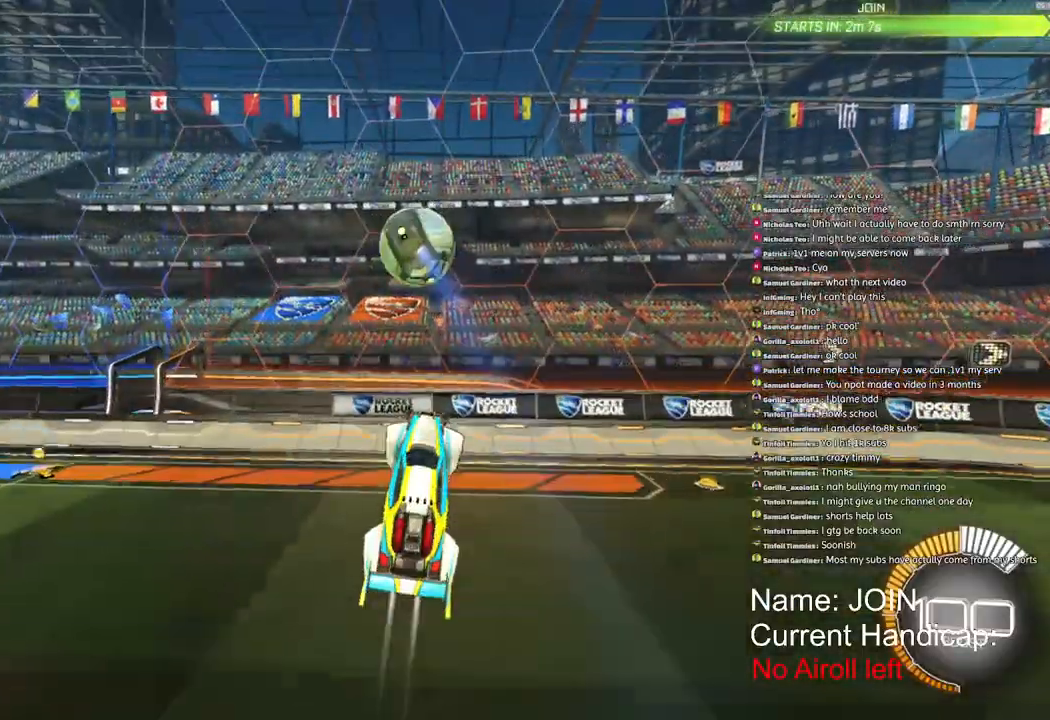
{"dt_ms": 500, "buttons": ["R2"], "left_stick": "down-left", "right_stick": "center", "events": [[117, "CROSS", "up"], [167, "R1", "up"]]}
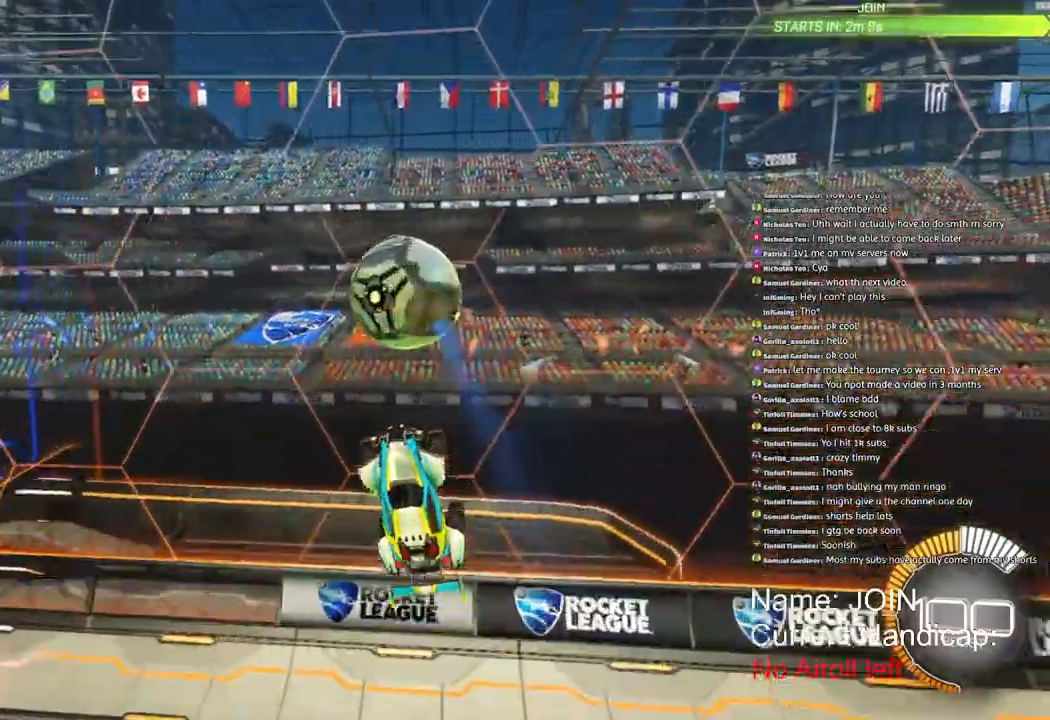
{"dt_ms": 500, "buttons": ["L2", "R2"], "left_stick": "down-left", "right_stick": "center", "events": [[267, "L2", "down"]]}
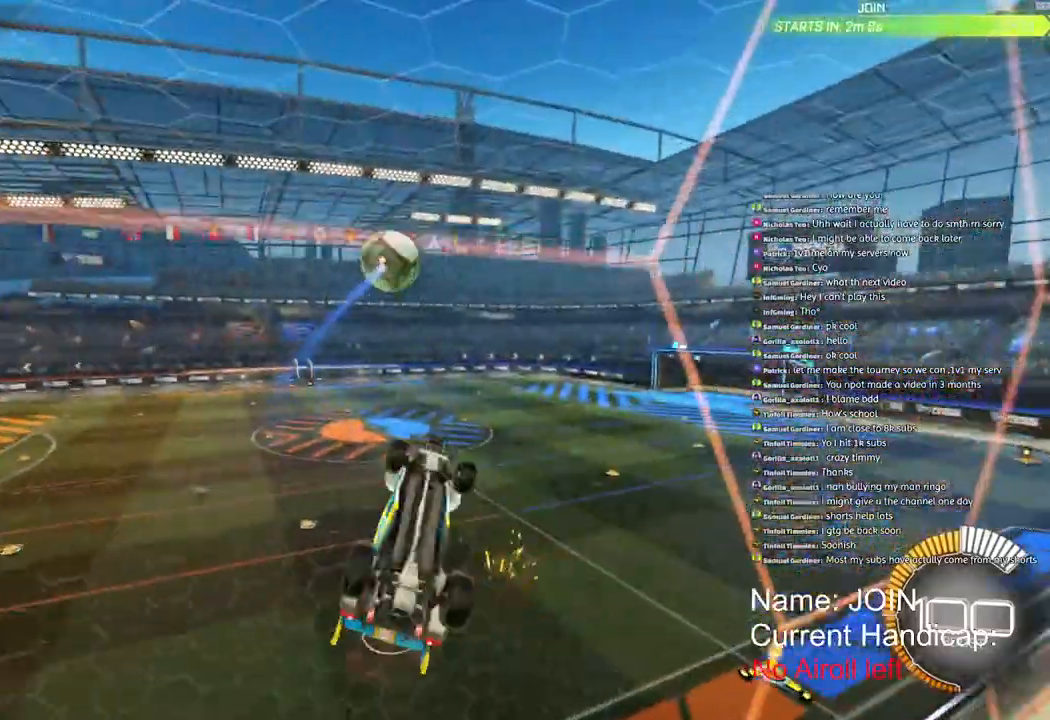
{"dt_ms": 500, "buttons": ["L2"], "left_stick": "up-right", "right_stick": "center", "events": [[50, "R2", "up"], [283, "left_stick", "down"], [417, "left_stick", "right"], [500, "left_stick", "up-right"]]}